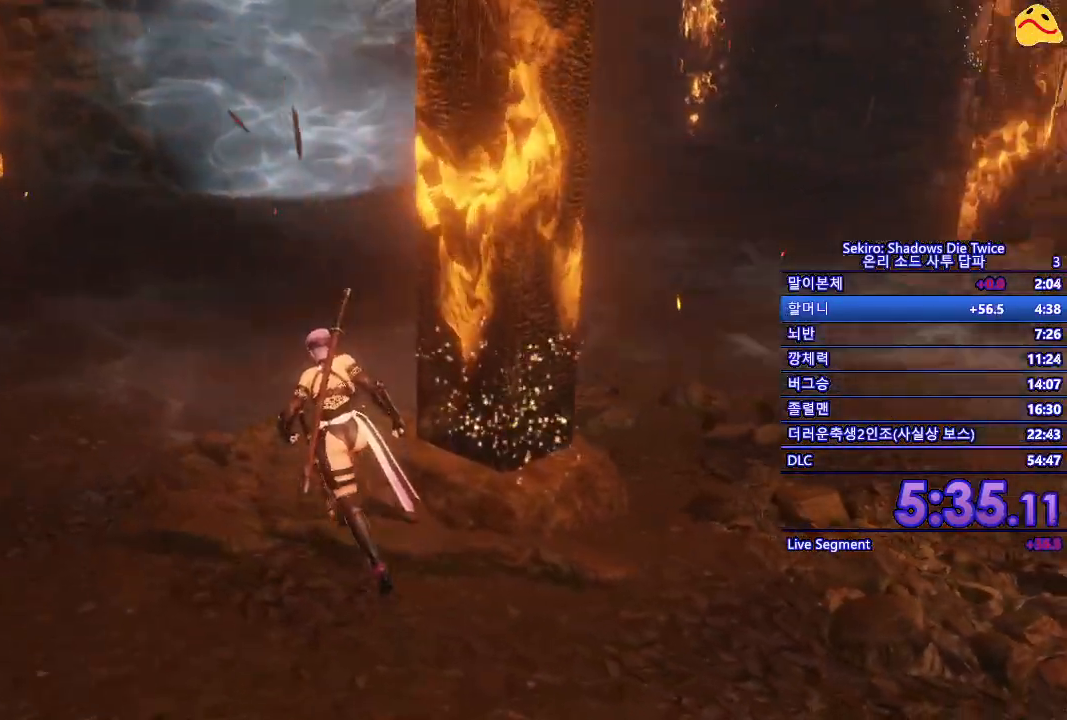
Gameplay with a controller (Xbox layout); each line is a JSON object with the inputs held at the frame after it. "events" lists button and stick changes between this image and that frame as [ms after this image, input, new state], when the widget could be followed in between.
{"buttons": [], "left_stick": "center", "right_stick": "right", "events": [[150, "right_stick", "right"], [217, "left_stick", "center"]]}
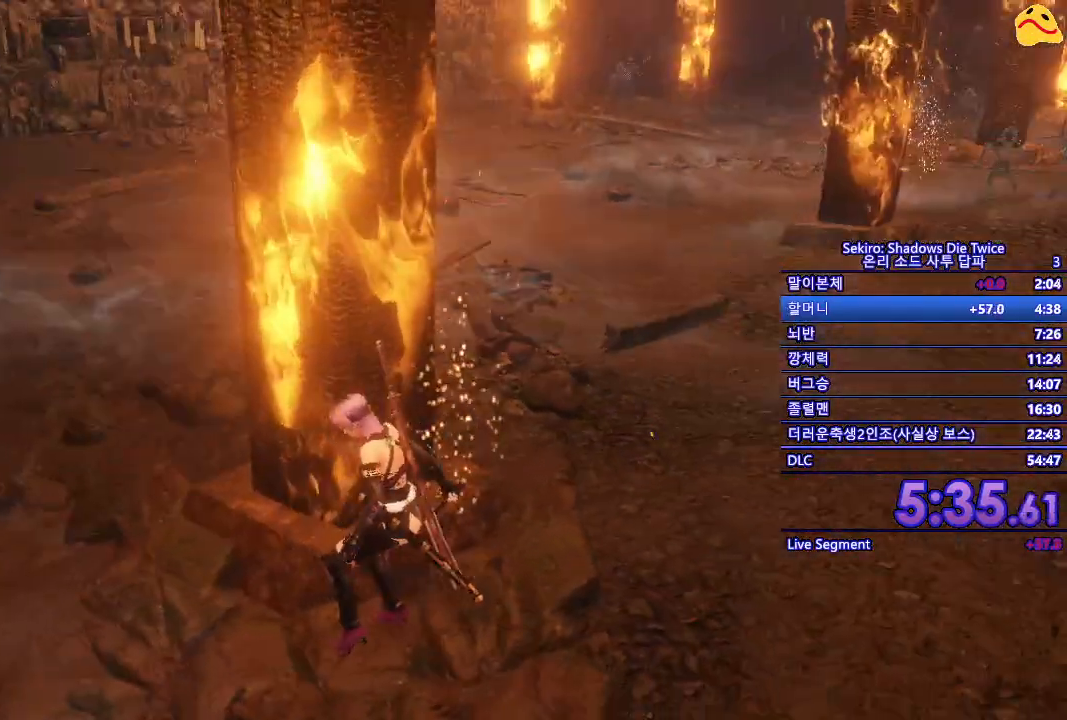
{"buttons": [], "left_stick": "center", "right_stick": "center", "events": [[17, "left_stick", "down-left"], [200, "right_stick", "center"], [317, "left_stick", "center"]]}
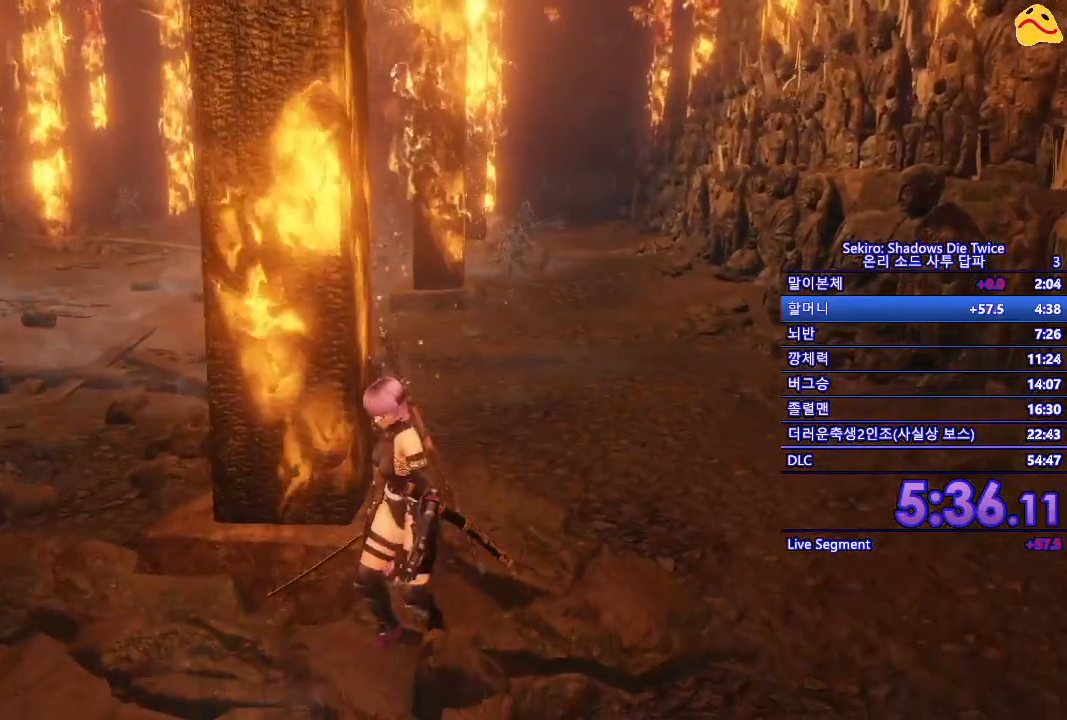
{"buttons": [], "left_stick": "center", "right_stick": "center", "events": [[100, "left_stick", "left"], [300, "left_stick", "center"]]}
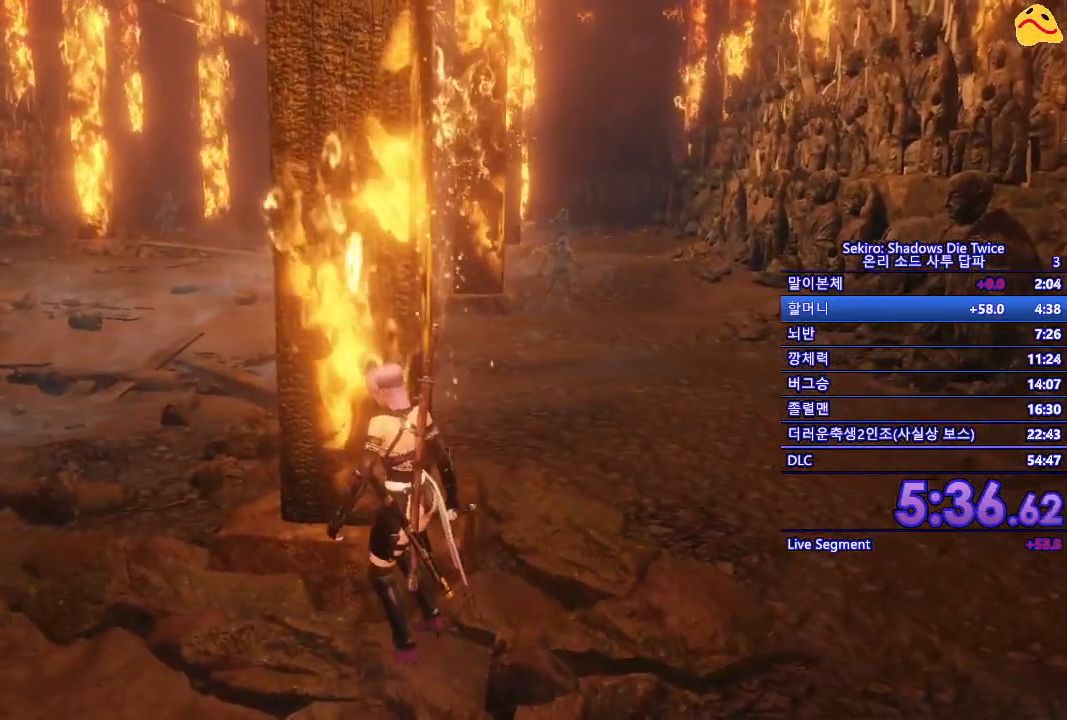
{"buttons": [], "left_stick": "center", "right_stick": "right", "events": [[500, "right_stick", "right"]]}
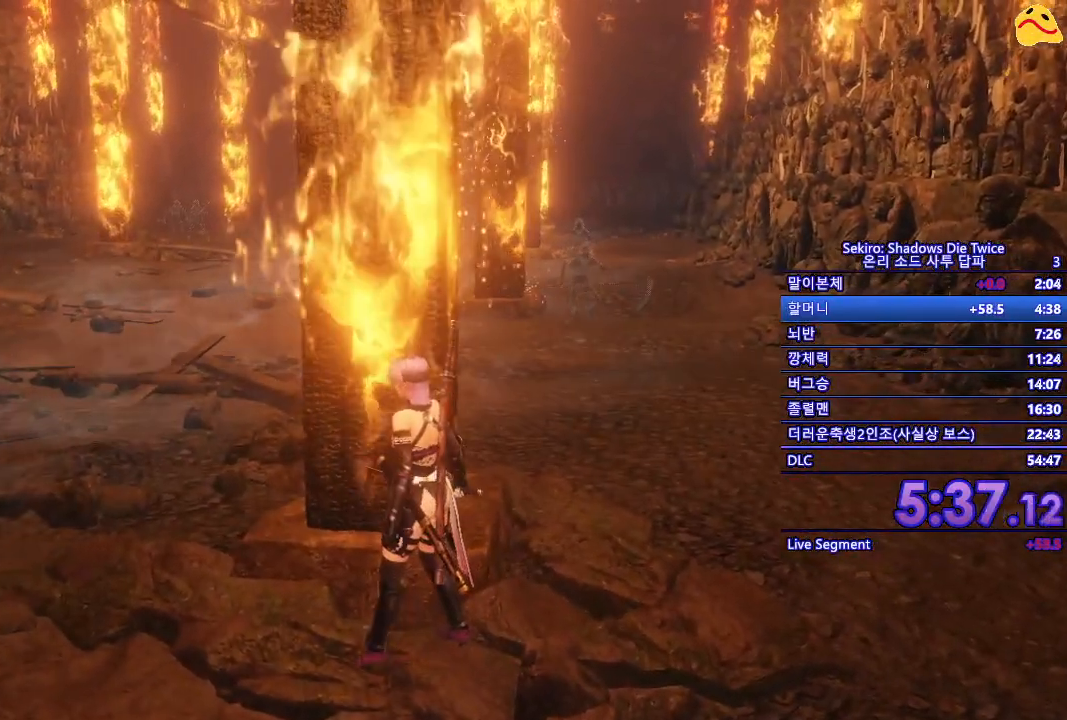
{"buttons": [], "left_stick": "center", "right_stick": "right", "events": [[200, "right_stick", "center"], [450, "right_stick", "right"]]}
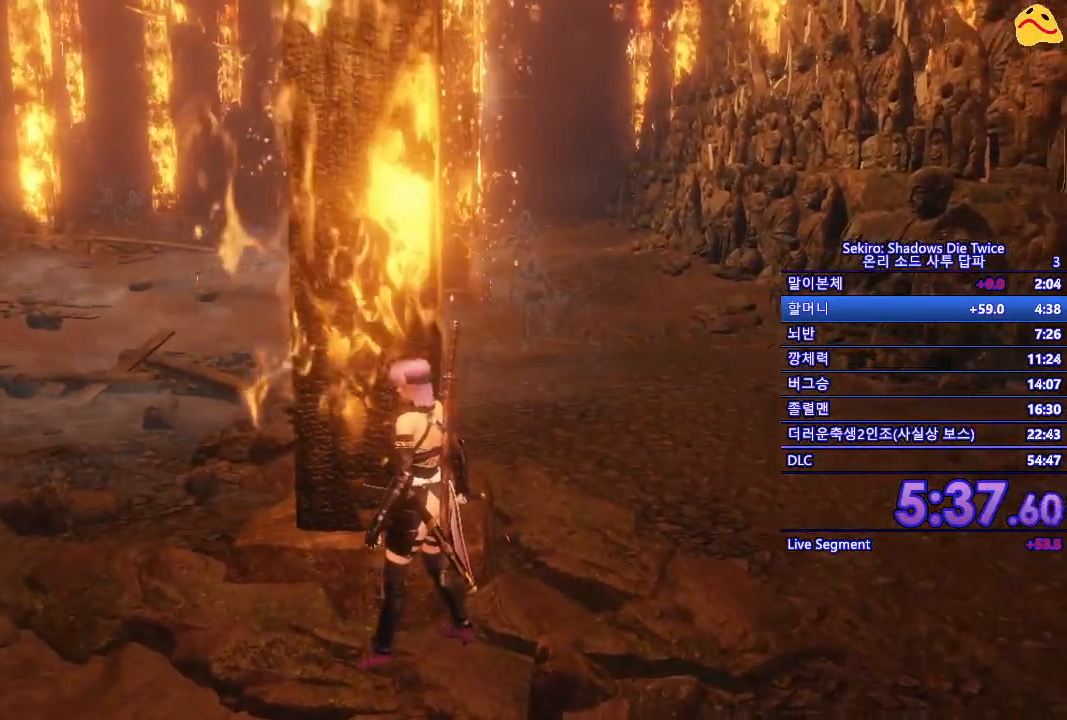
{"buttons": [], "left_stick": "center", "right_stick": "center", "events": [[117, "right_stick", "center"]]}
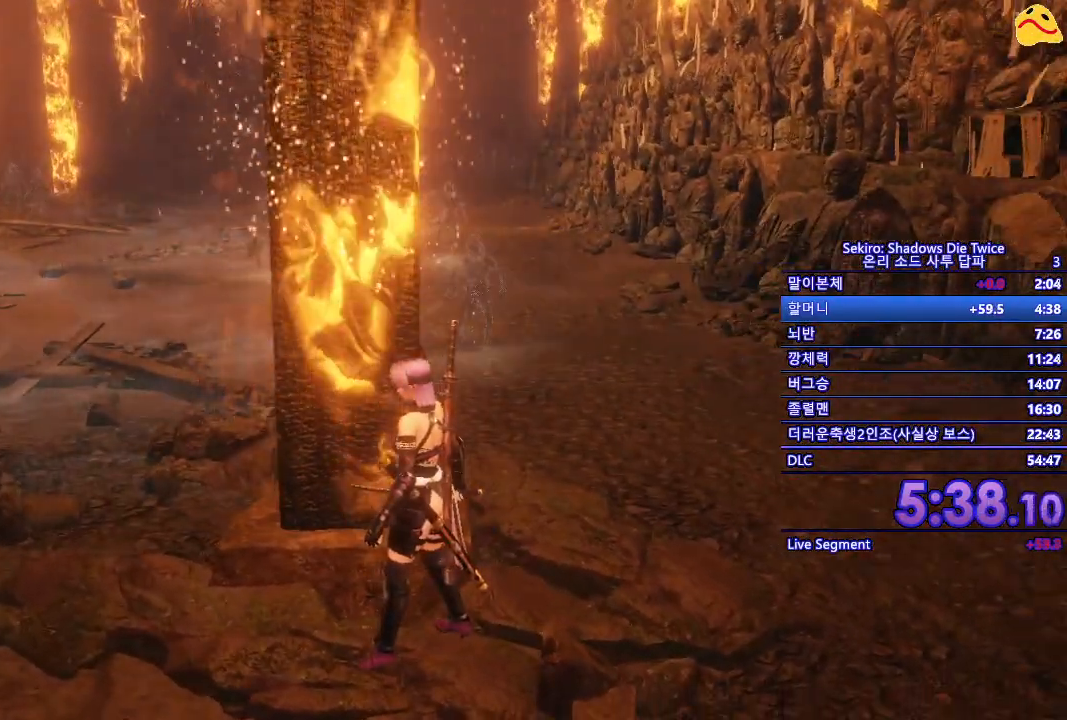
{"buttons": [], "left_stick": "center", "right_stick": "center", "events": []}
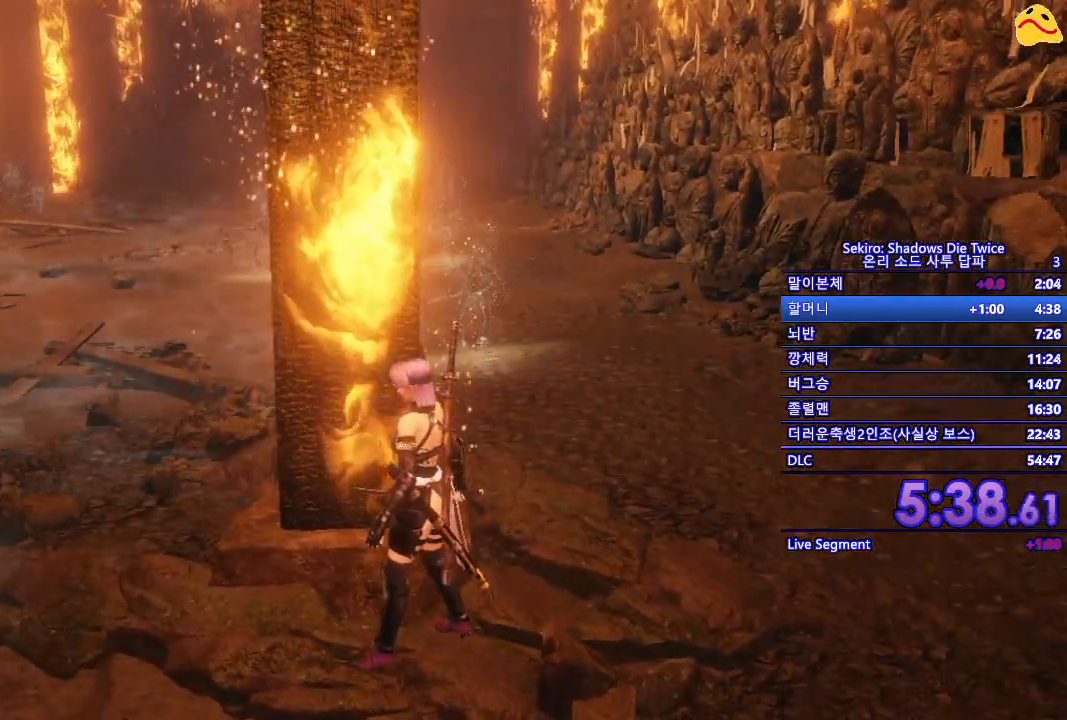
{"buttons": [], "left_stick": "center", "right_stick": "center", "events": [[33, "right_stick", "up-left"], [250, "left_stick", "left"], [283, "right_stick", "center"], [417, "left_stick", "center"]]}
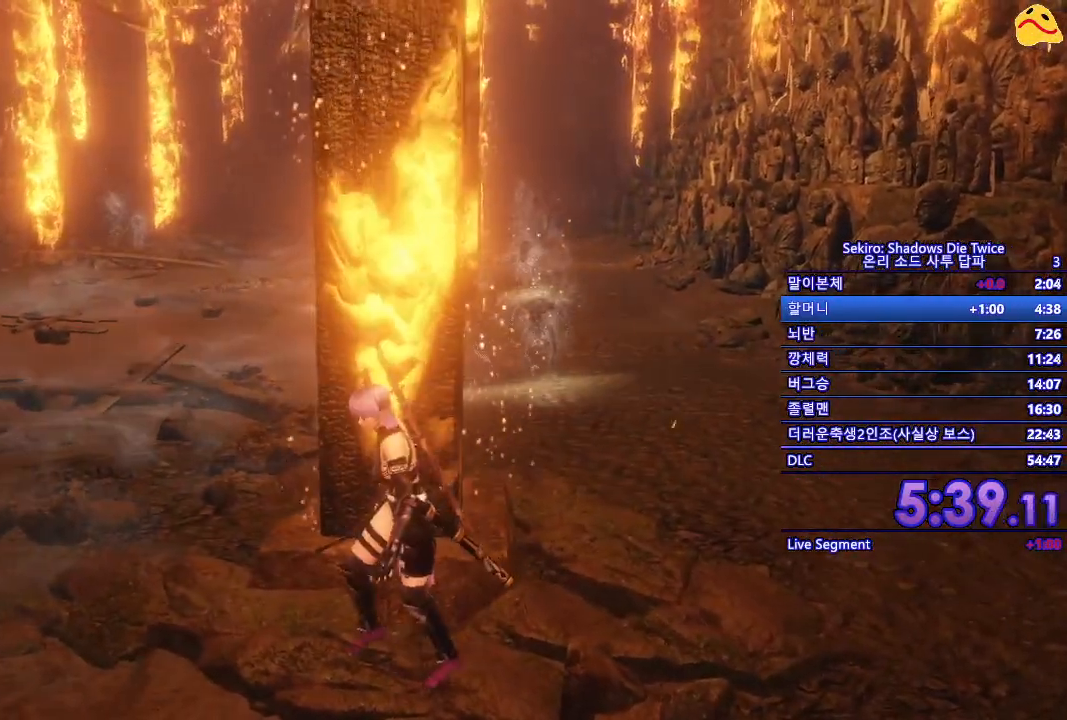
{"buttons": [], "left_stick": "center", "right_stick": "up-left", "events": [[433, "right_stick", "up-left"]]}
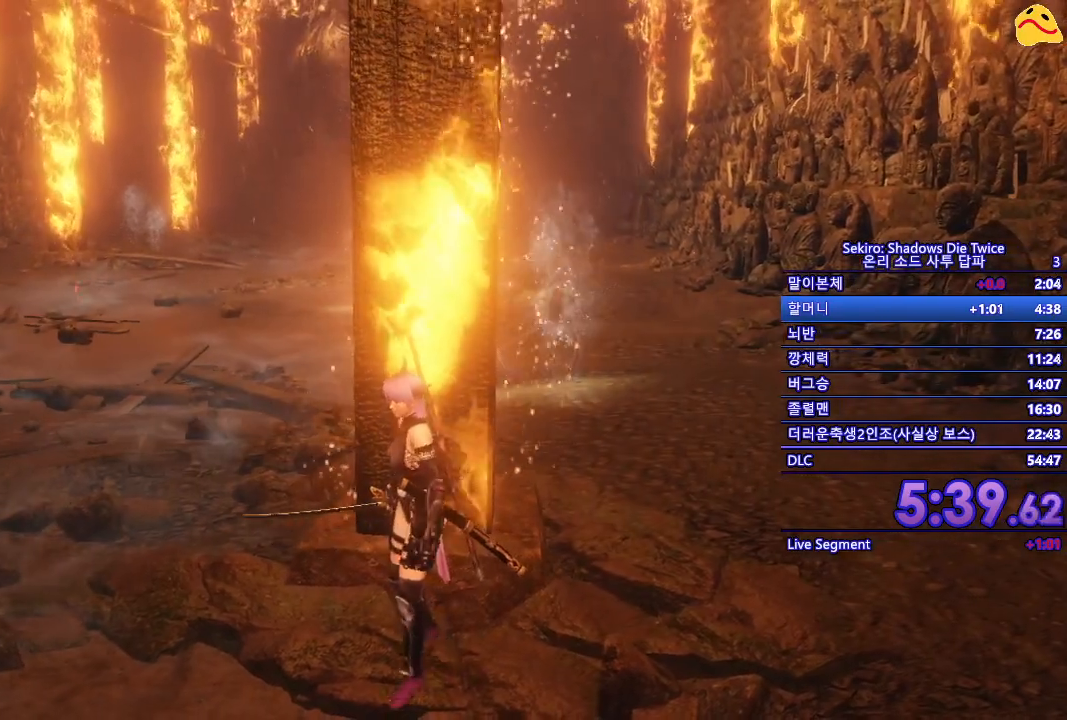
{"buttons": [], "left_stick": "center", "right_stick": "center", "events": [[67, "left_stick", "down-right"], [117, "left_stick", "center"], [133, "right_stick", "center"]]}
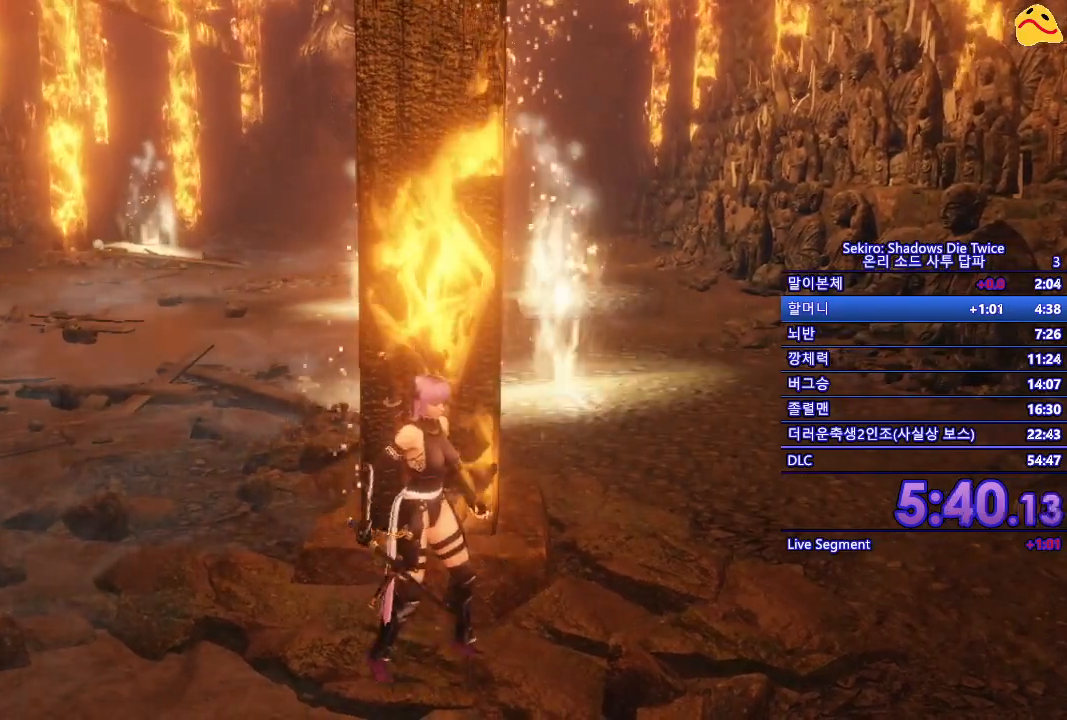
{"buttons": [], "left_stick": "center", "right_stick": "up", "events": [[283, "right_stick", "up"]]}
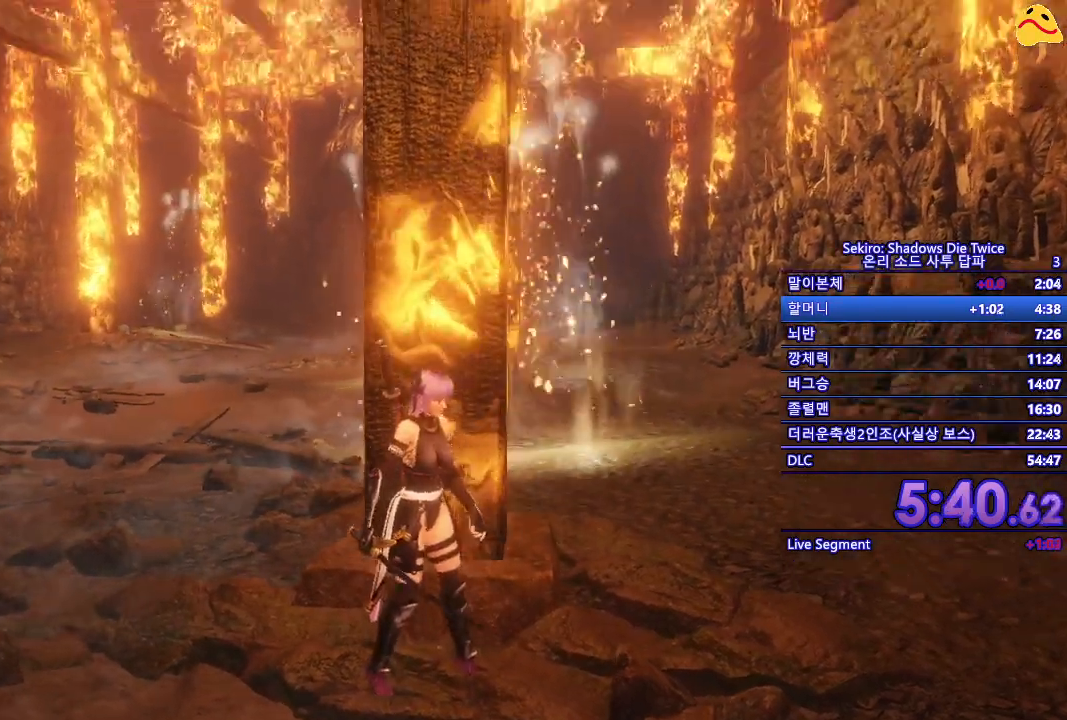
{"buttons": [], "left_stick": "center", "right_stick": "center", "events": [[50, "right_stick", "center"]]}
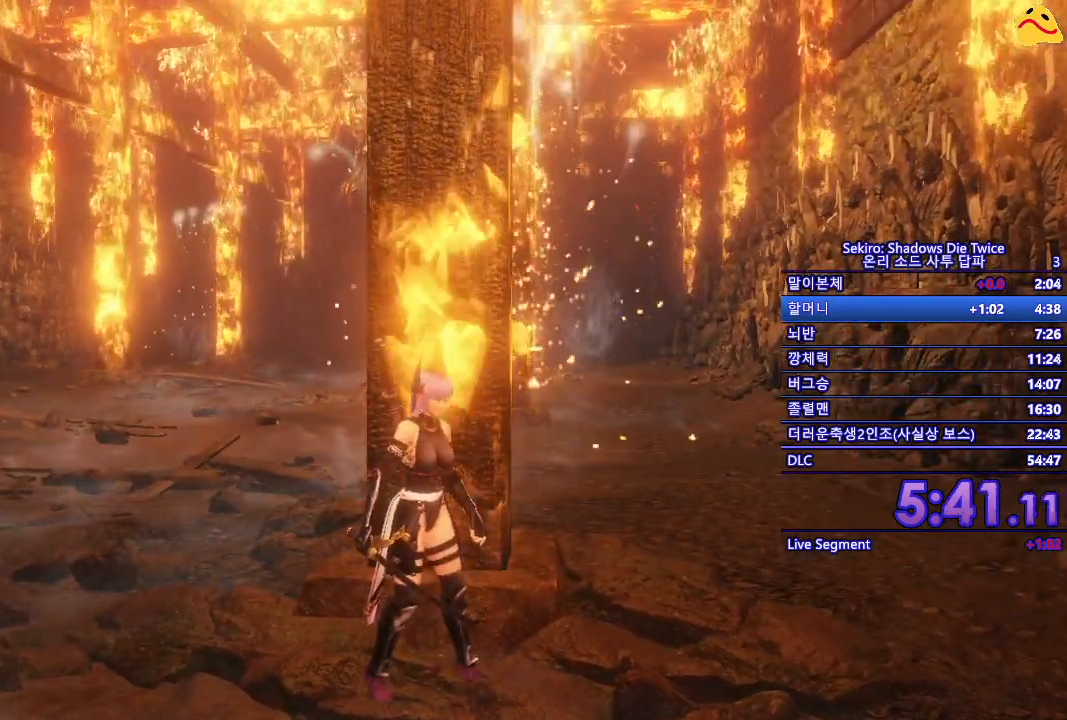
{"buttons": [], "left_stick": "center", "right_stick": "center", "events": [[50, "right_stick", "right"], [133, "right_stick", "center"]]}
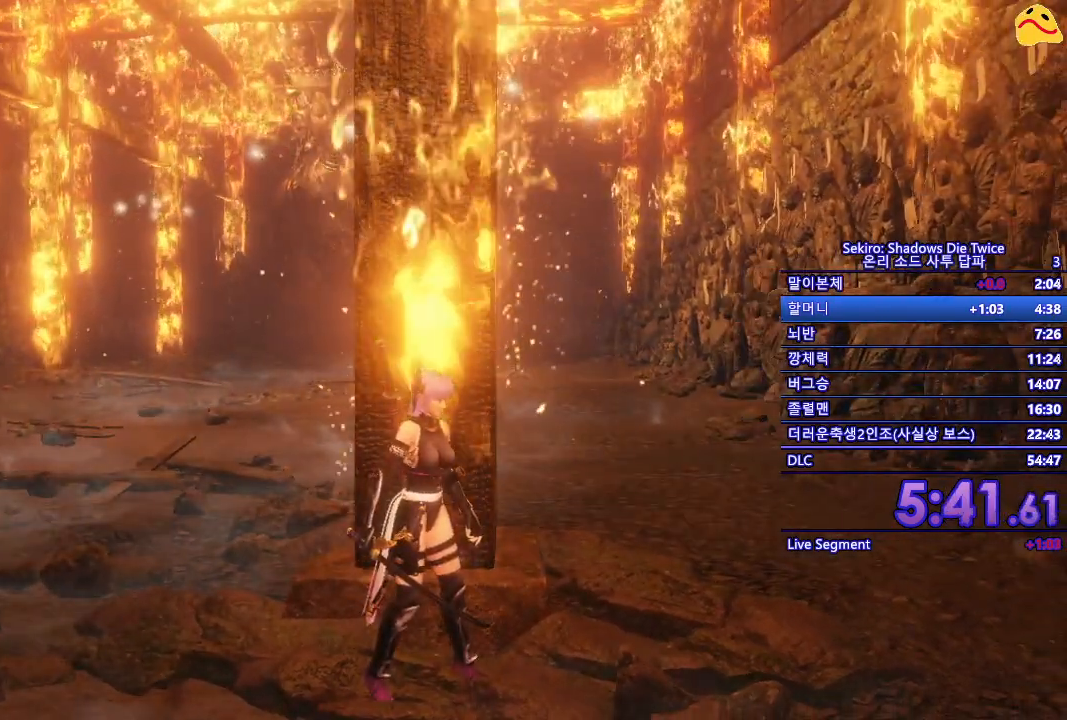
{"buttons": [], "left_stick": "center", "right_stick": "center", "events": [[83, "right_stick", "right"], [200, "right_stick", "center"]]}
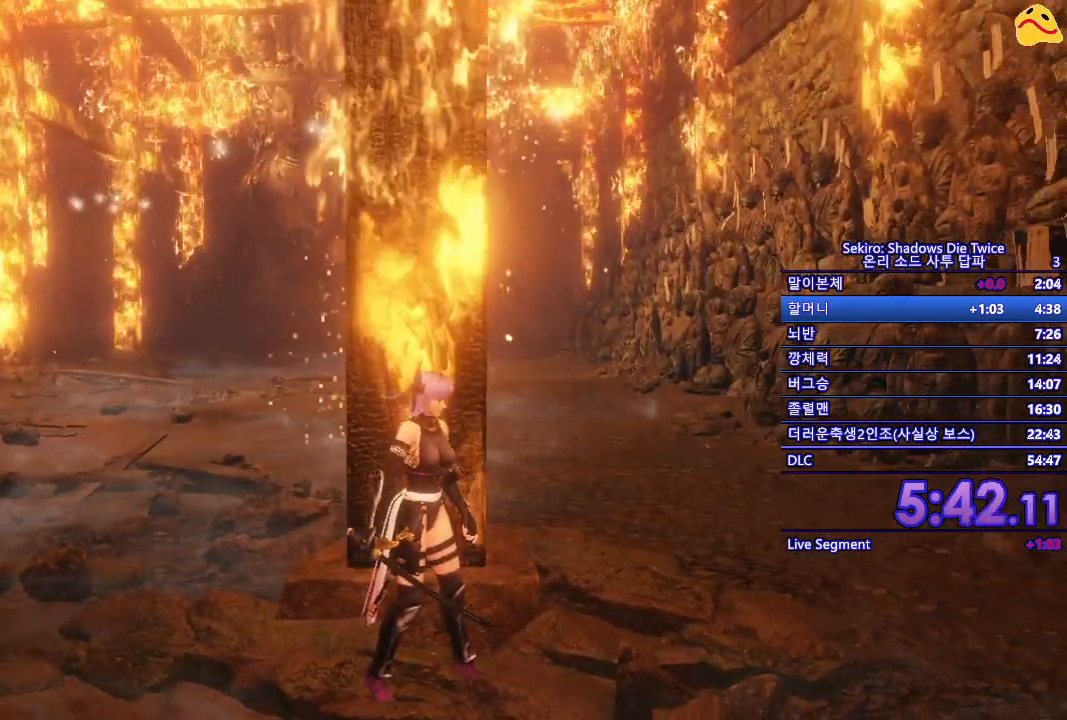
{"buttons": [], "left_stick": "center", "right_stick": "center", "events": []}
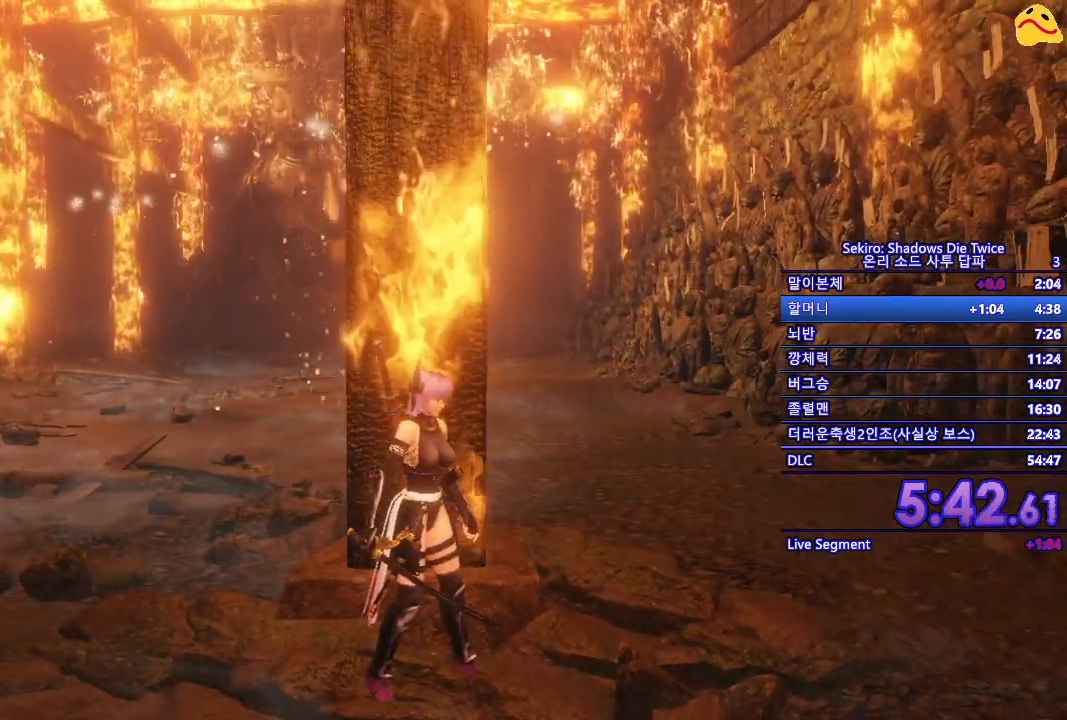
{"buttons": [], "left_stick": "center", "right_stick": "center", "events": [[17, "left_stick", "up-right"], [83, "left_stick", "center"]]}
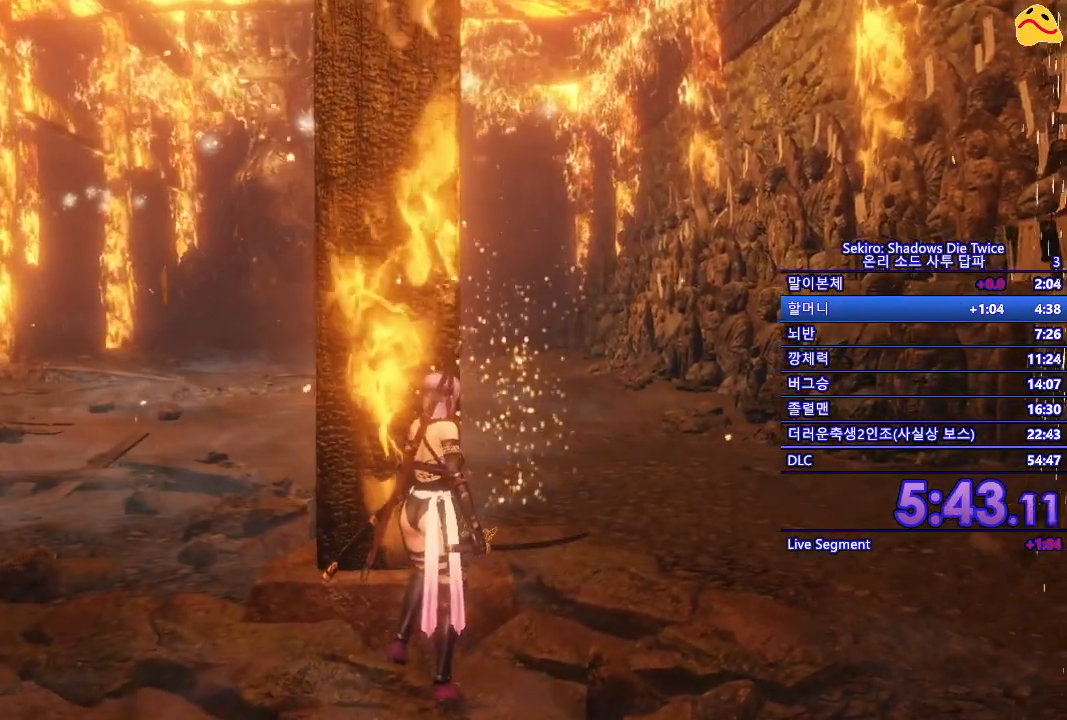
{"buttons": [], "left_stick": "center", "right_stick": "center", "events": [[17, "right_stick", "down-left"], [233, "right_stick", "center"]]}
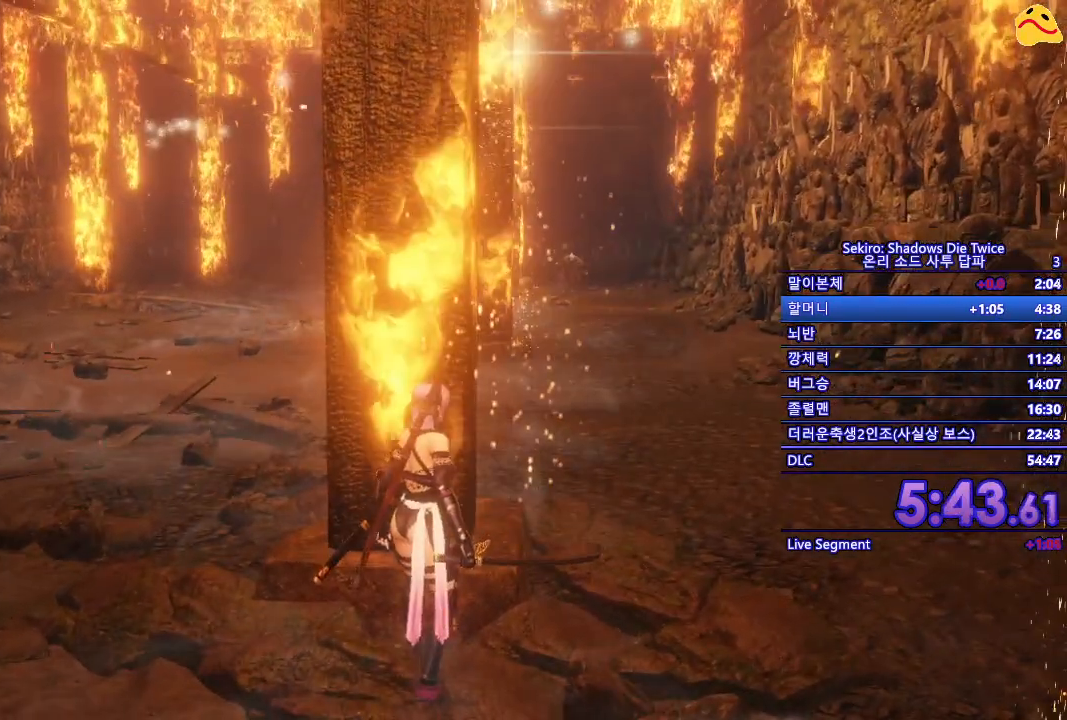
{"buttons": [], "left_stick": "center", "right_stick": "center", "events": []}
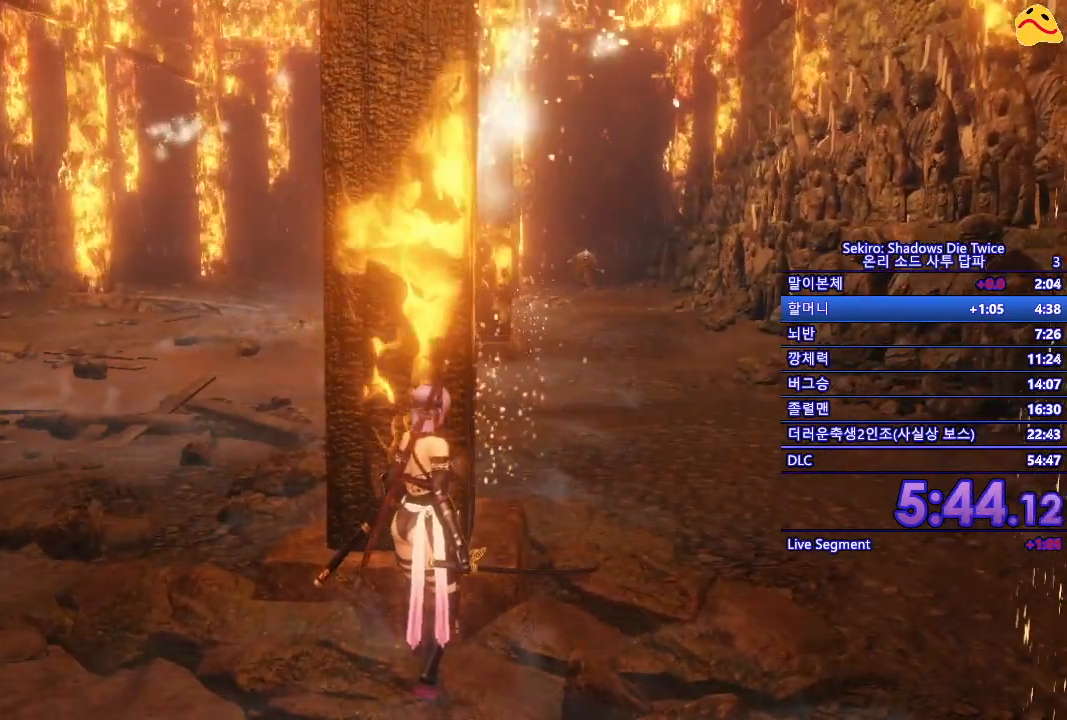
{"buttons": [], "left_stick": "center", "right_stick": "center", "events": [[100, "left_stick", "up-left"], [183, "right_stick", "down-right"], [233, "left_stick", "center"], [333, "right_stick", "center"]]}
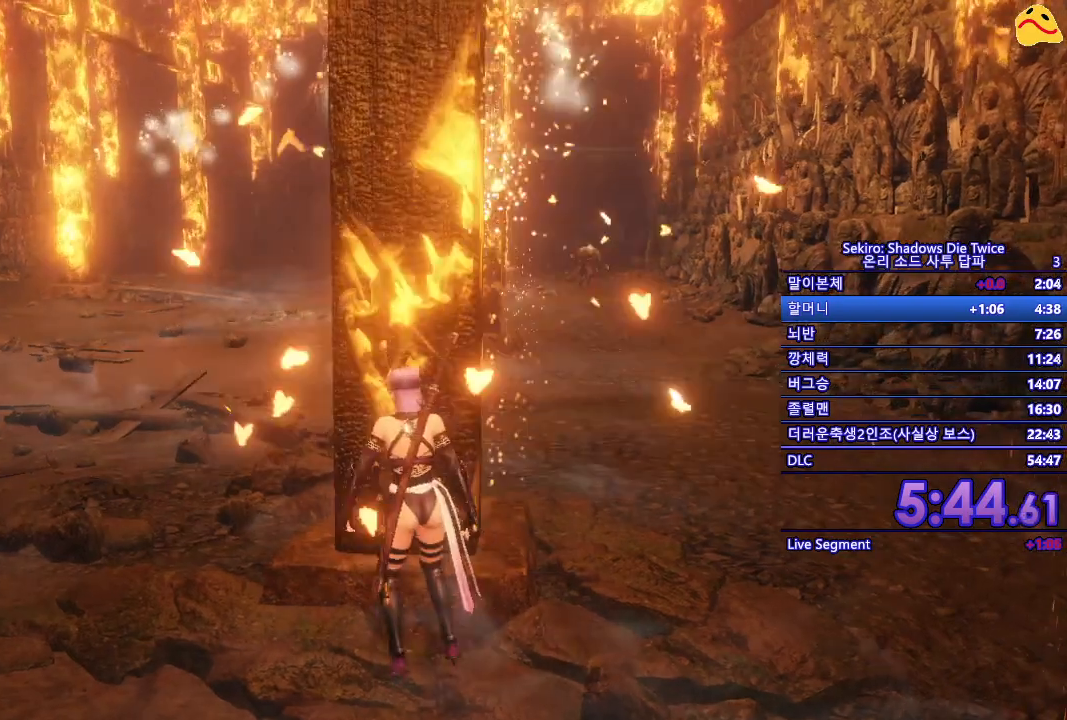
{"buttons": [], "left_stick": "center", "right_stick": "center", "events": []}
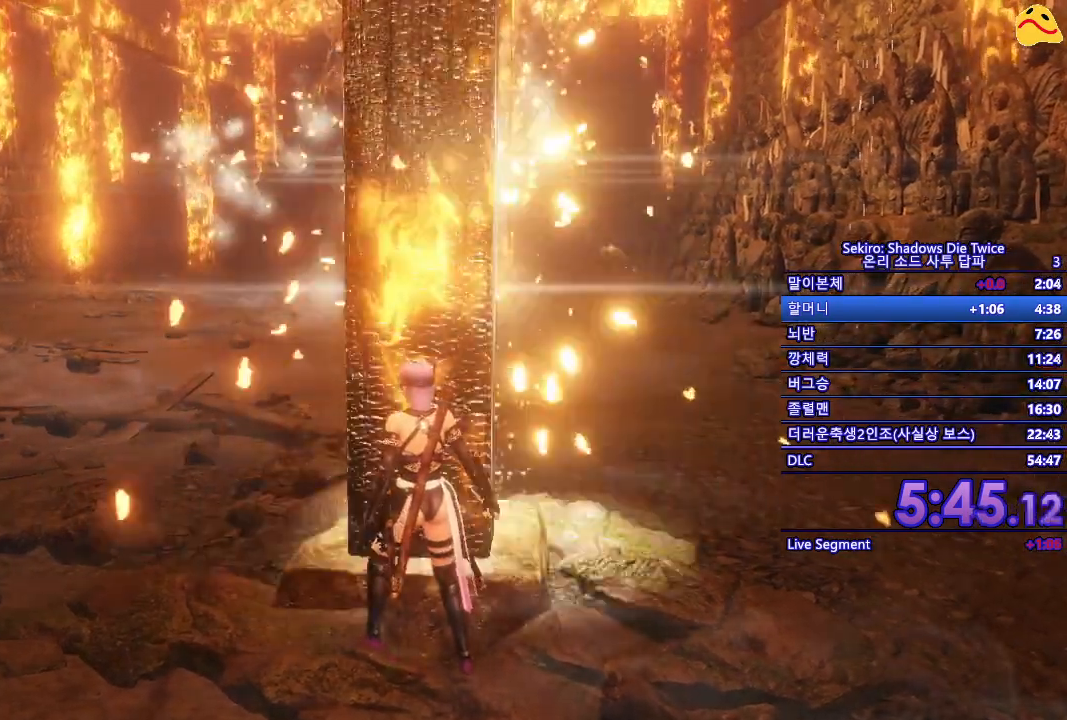
{"buttons": [], "left_stick": "center", "right_stick": "center", "events": []}
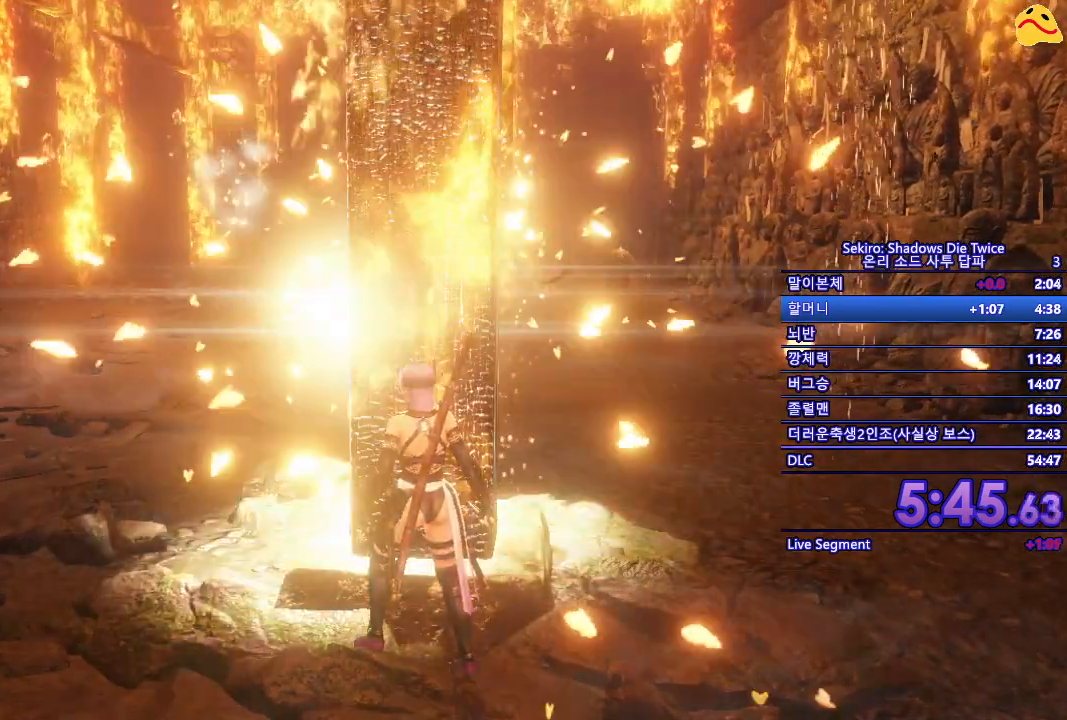
{"buttons": [], "left_stick": "center", "right_stick": "center", "events": []}
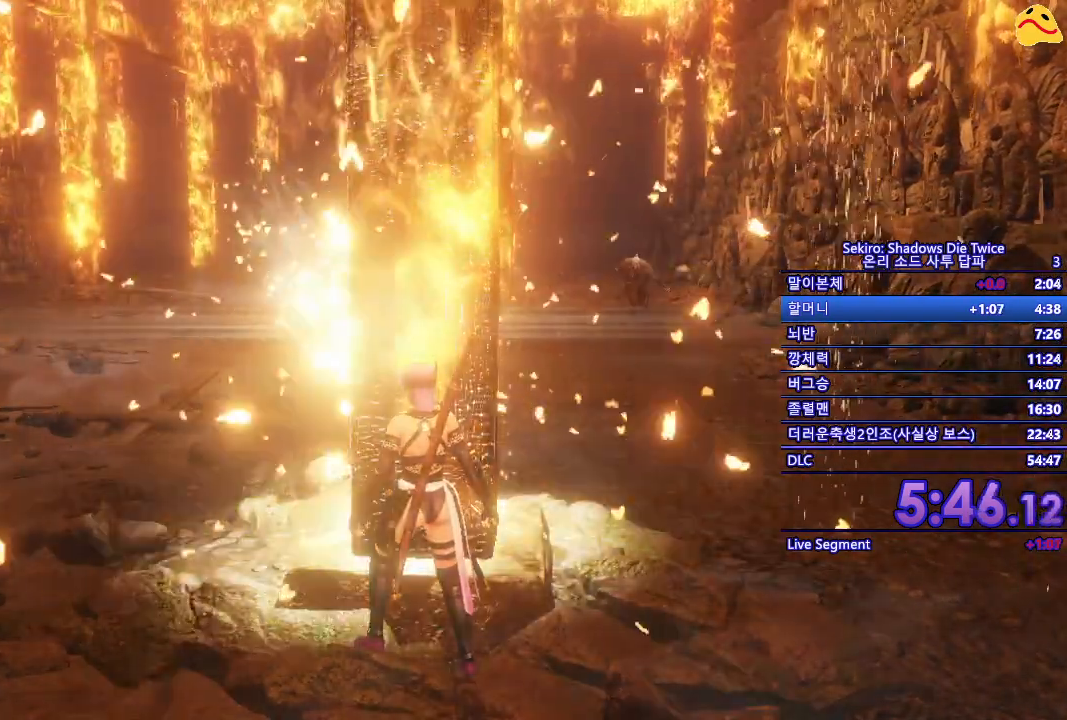
{"buttons": [], "left_stick": "left", "right_stick": "center", "events": [[433, "left_stick", "left"]]}
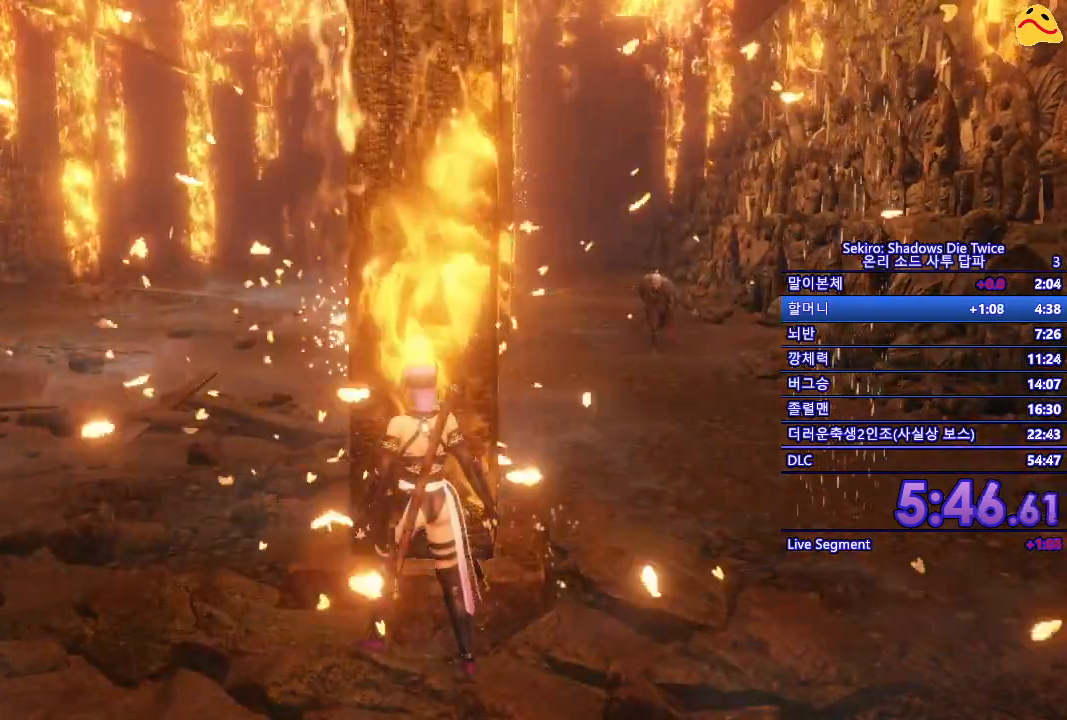
{"buttons": [], "left_stick": "left", "right_stick": "center", "events": [[17, "right_stick", "down-right"], [217, "right_stick", "center"]]}
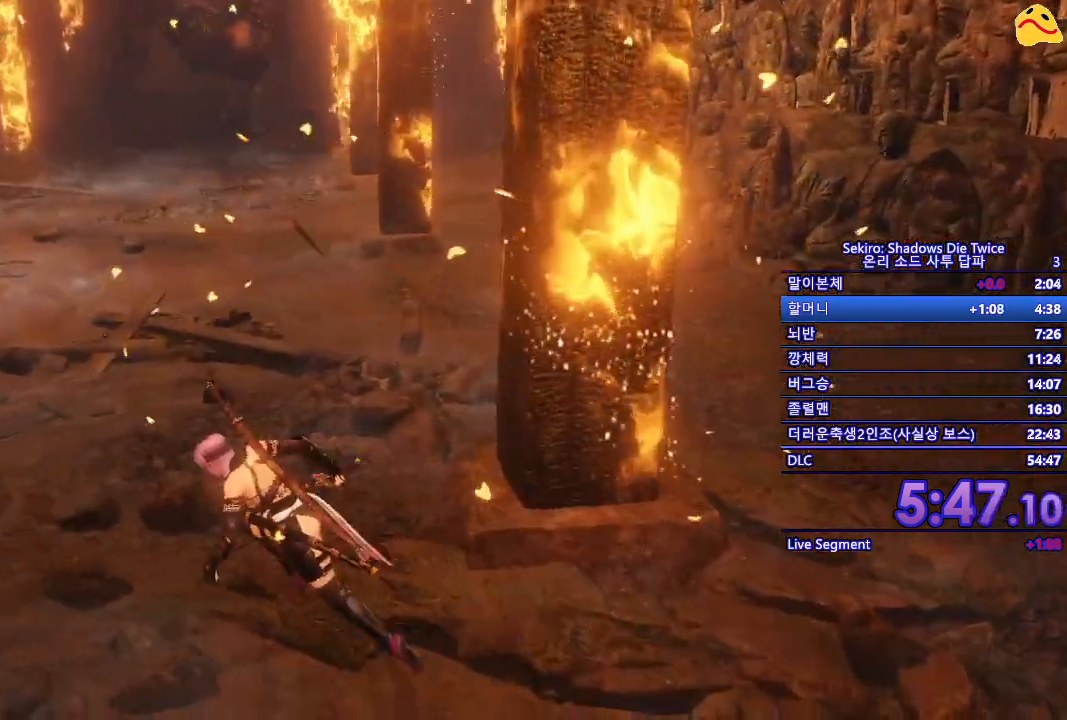
{"buttons": [], "left_stick": "left", "right_stick": "center", "events": [[17, "left_stick", "up-left"], [150, "left_stick", "up"], [233, "R3", "down"], [367, "R3", "up"], [450, "left_stick", "left"]]}
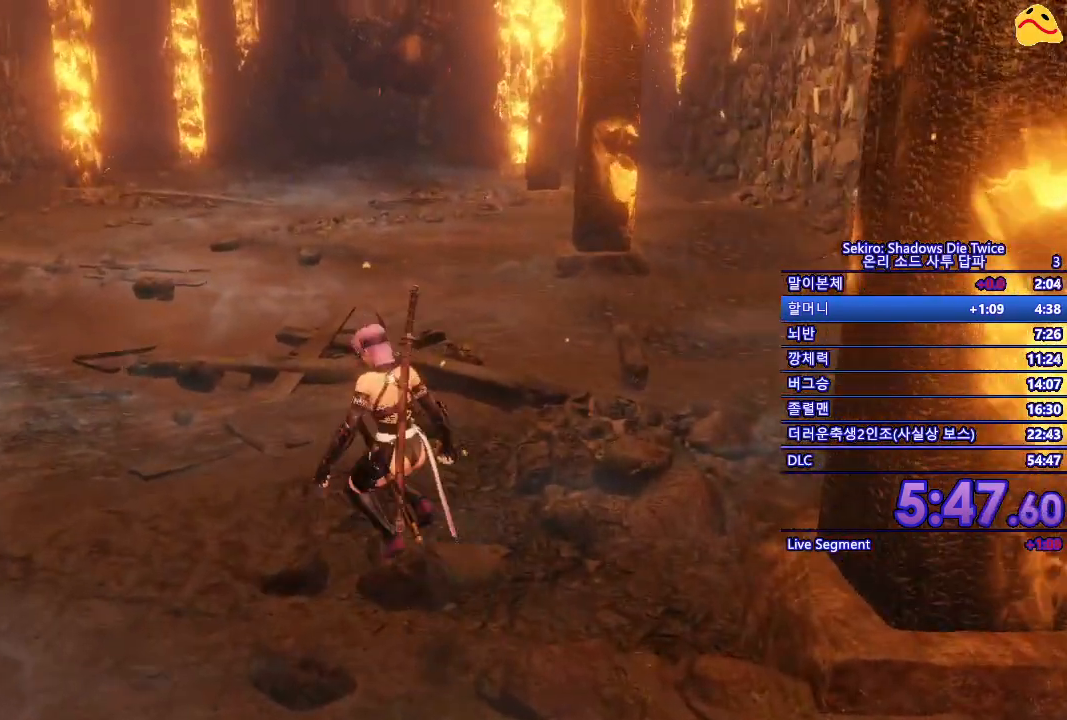
{"buttons": [], "left_stick": "down-left", "right_stick": "right", "events": [[83, "left_stick", "down-left"], [183, "right_stick", "right"]]}
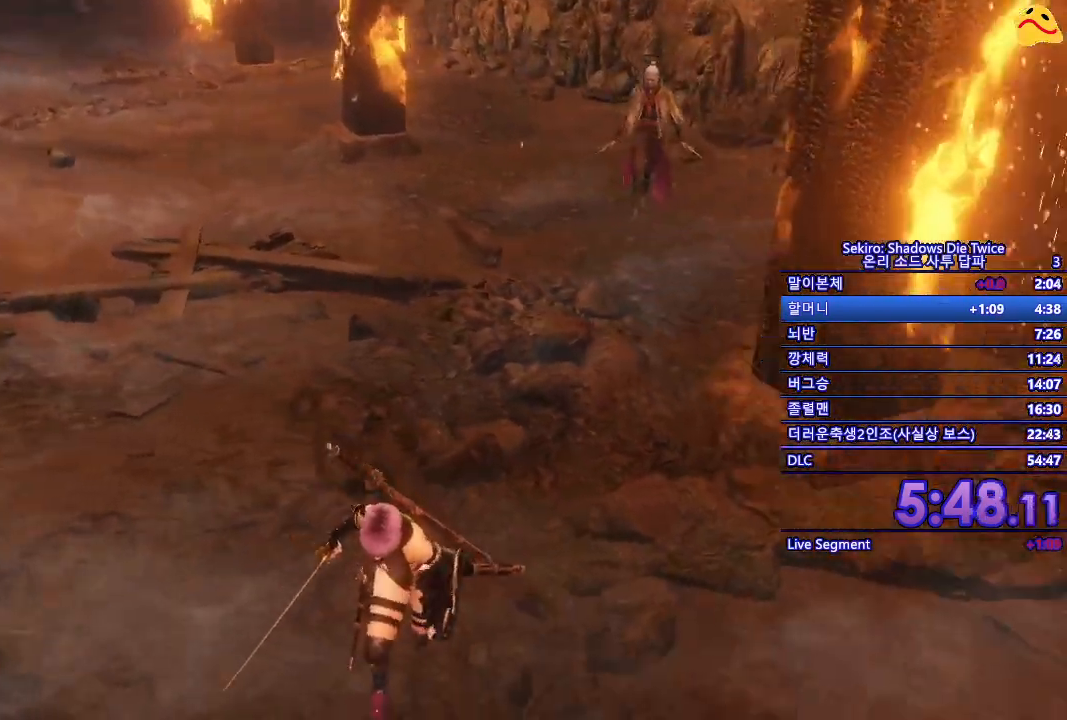
{"buttons": [], "left_stick": "up-left", "right_stick": "center", "events": [[17, "right_stick", "center"], [100, "R3", "down"], [283, "R3", "up"], [367, "left_stick", "up-left"]]}
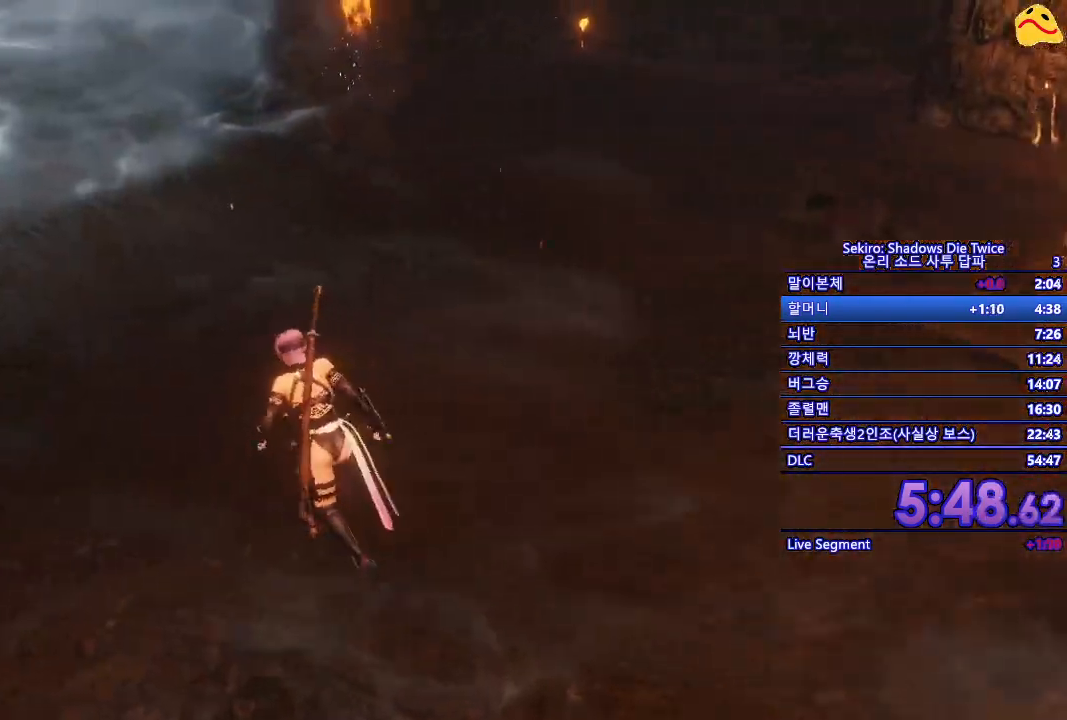
{"buttons": [], "left_stick": "right", "right_stick": "down-right", "events": [[33, "left_stick", "up-right"], [167, "left_stick", "right"], [167, "right_stick", "down-right"], [267, "left_stick", "down-right"], [467, "left_stick", "right"]]}
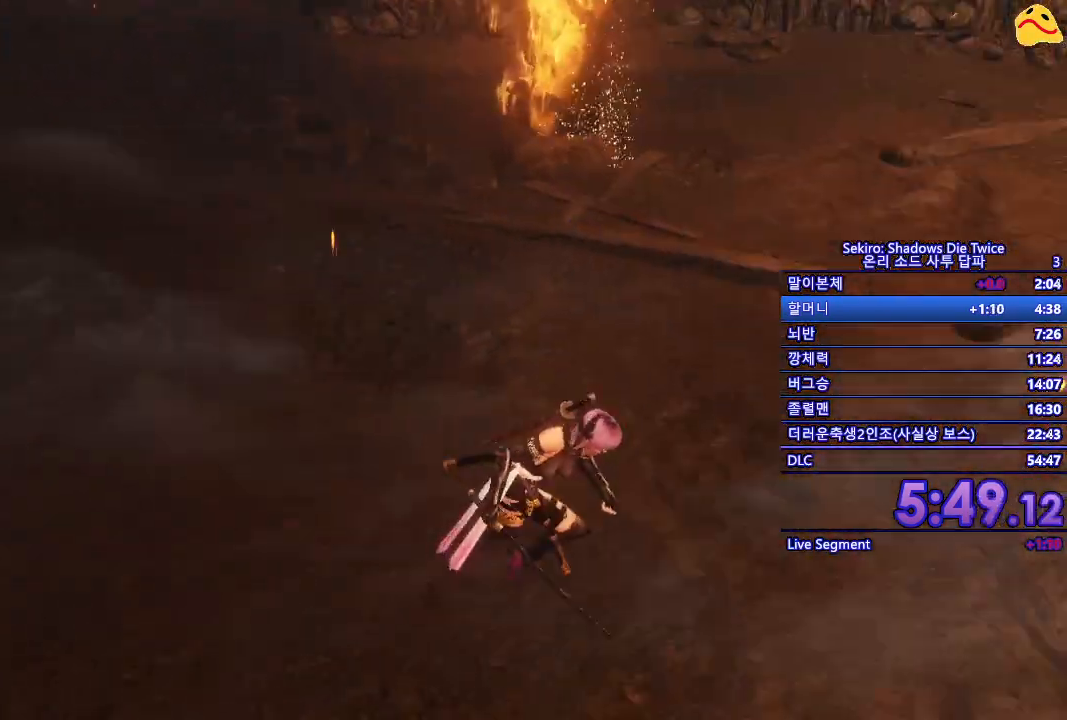
{"buttons": [], "left_stick": "up", "right_stick": "right", "events": [[50, "right_stick", "right"], [100, "left_stick", "up-right"], [217, "left_stick", "up"]]}
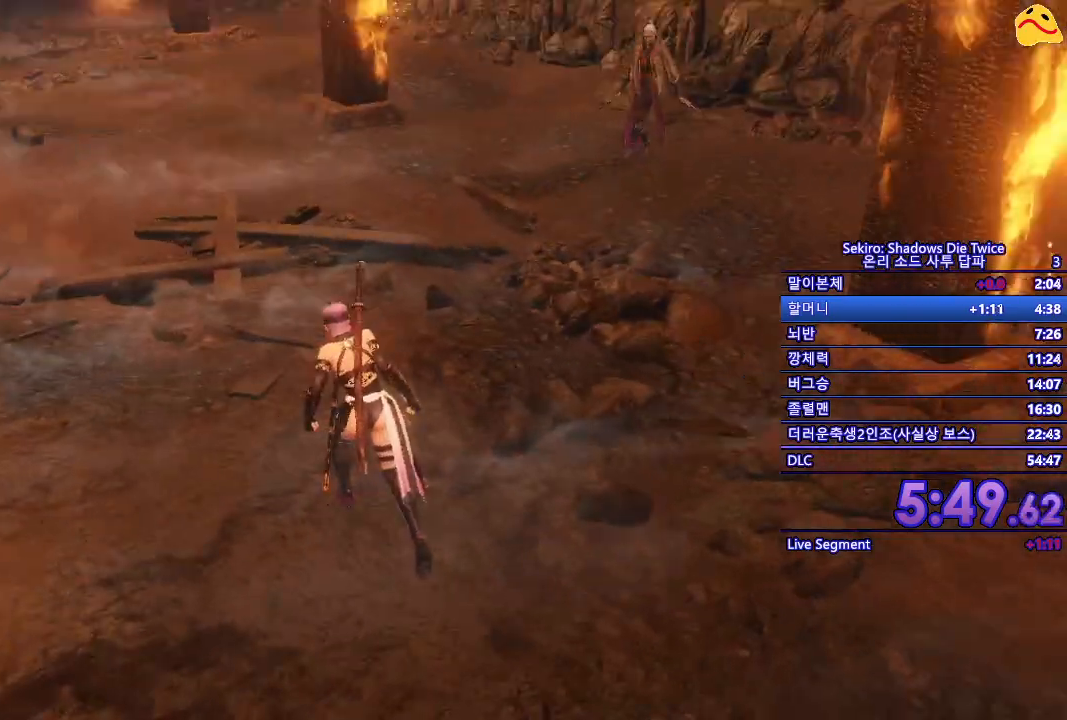
{"buttons": [], "left_stick": "up", "right_stick": "center", "events": [[50, "R3", "down"], [200, "R3", "up"], [200, "right_stick", "center"]]}